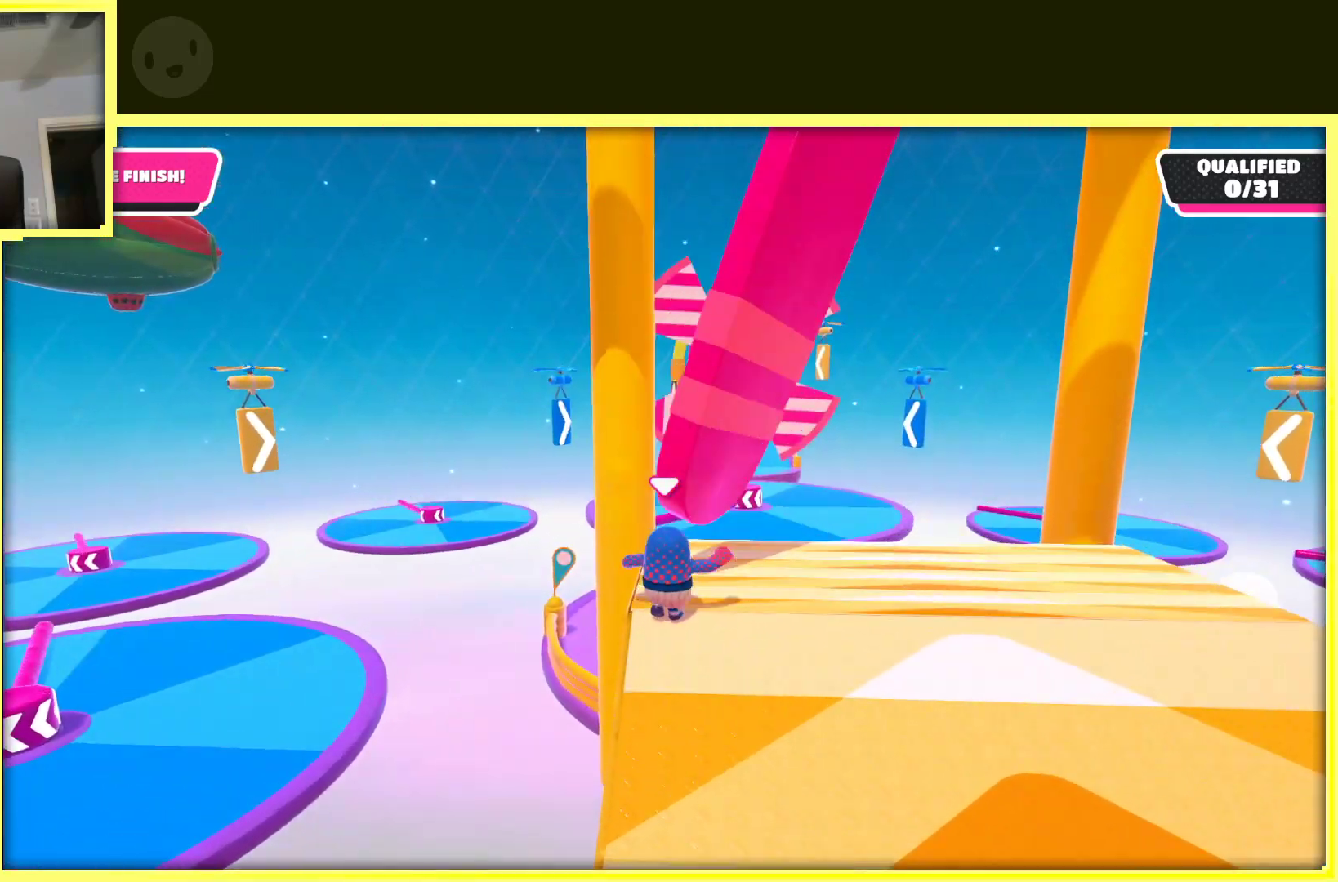
Gameplay with a controller (Xbox layout); each line is a JSON object with the inputs held at the frame after it. "events" lists button and stick changes between this image and that frame as [ms after this image, input, new state], when the widget could be followed in between. Not read: L3 R3.
{"buttons": [], "left_stick": "up", "right_stick": "center", "events": []}
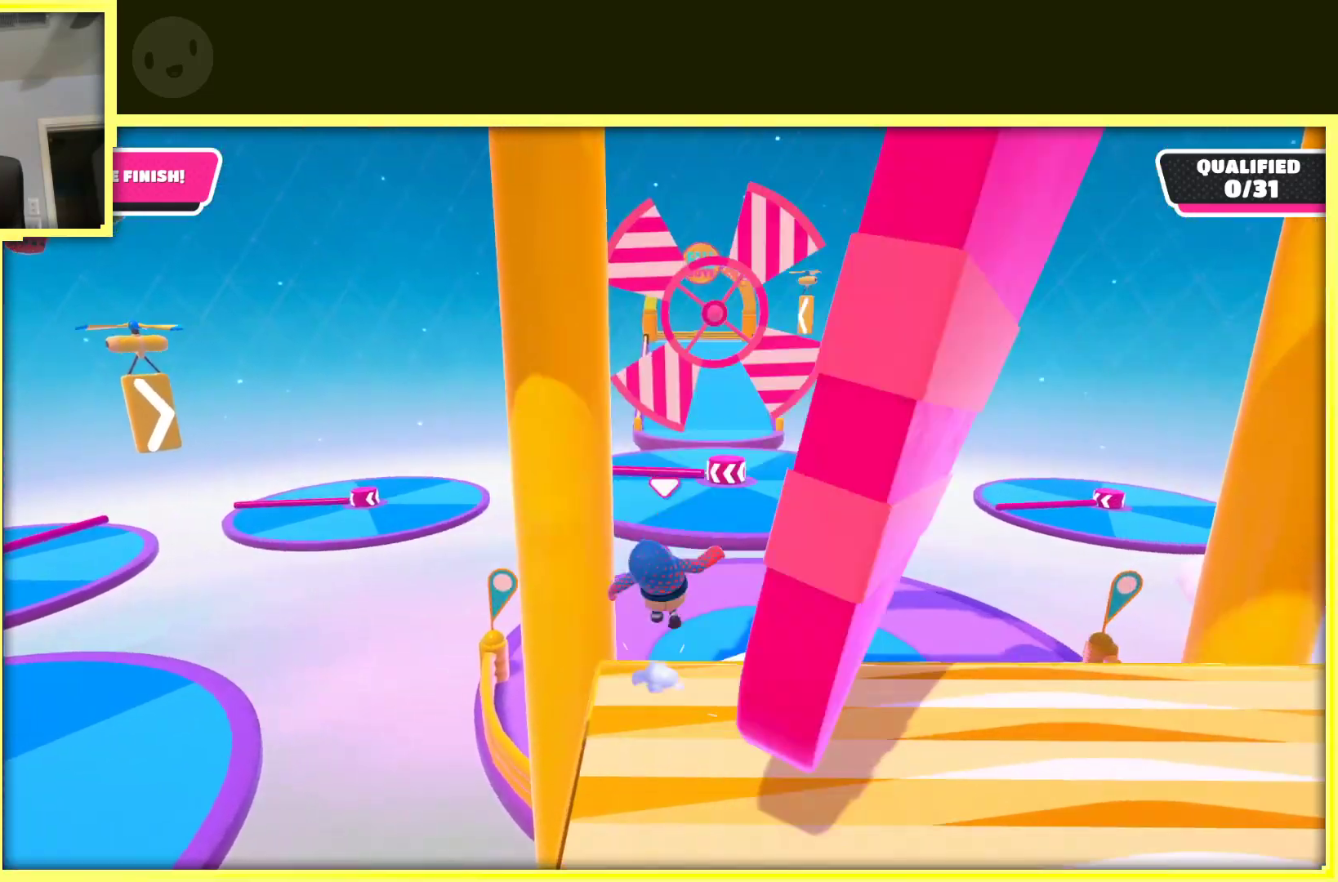
{"buttons": [], "left_stick": "up", "right_stick": "center", "events": []}
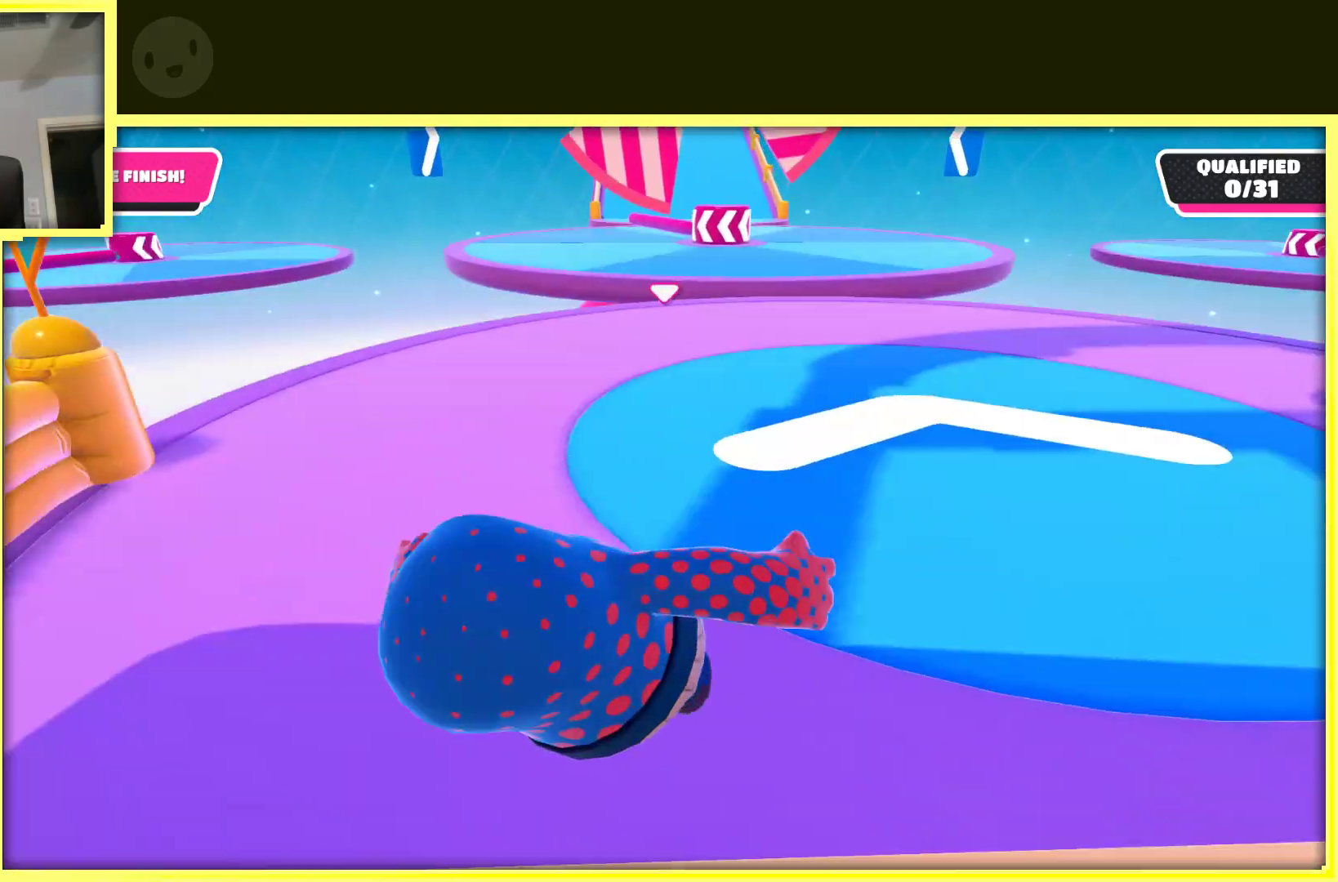
{"buttons": [], "left_stick": "up", "right_stick": "center", "events": [[283, "A", "down"], [333, "A", "up"]]}
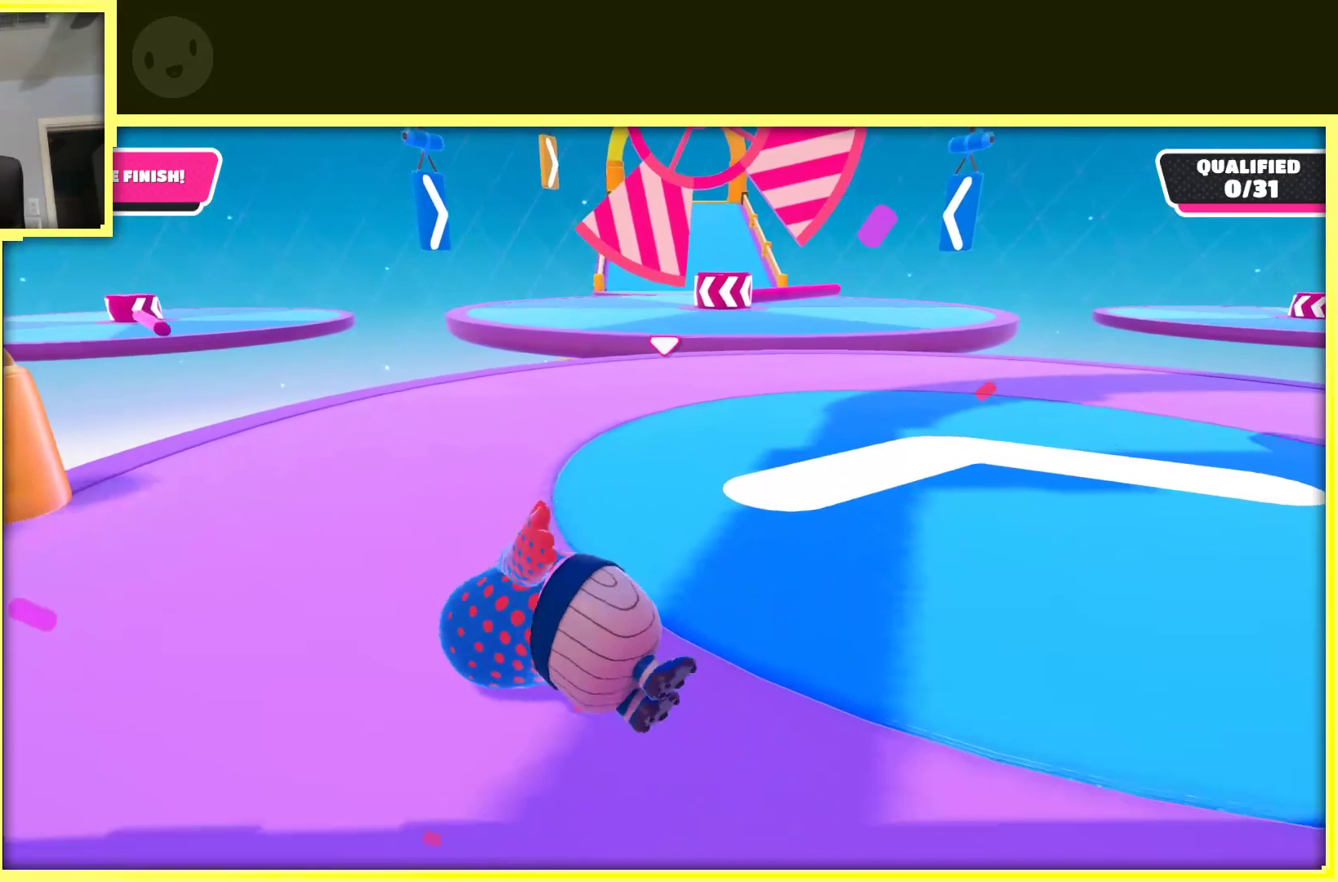
{"buttons": [], "left_stick": "up", "right_stick": "center", "events": []}
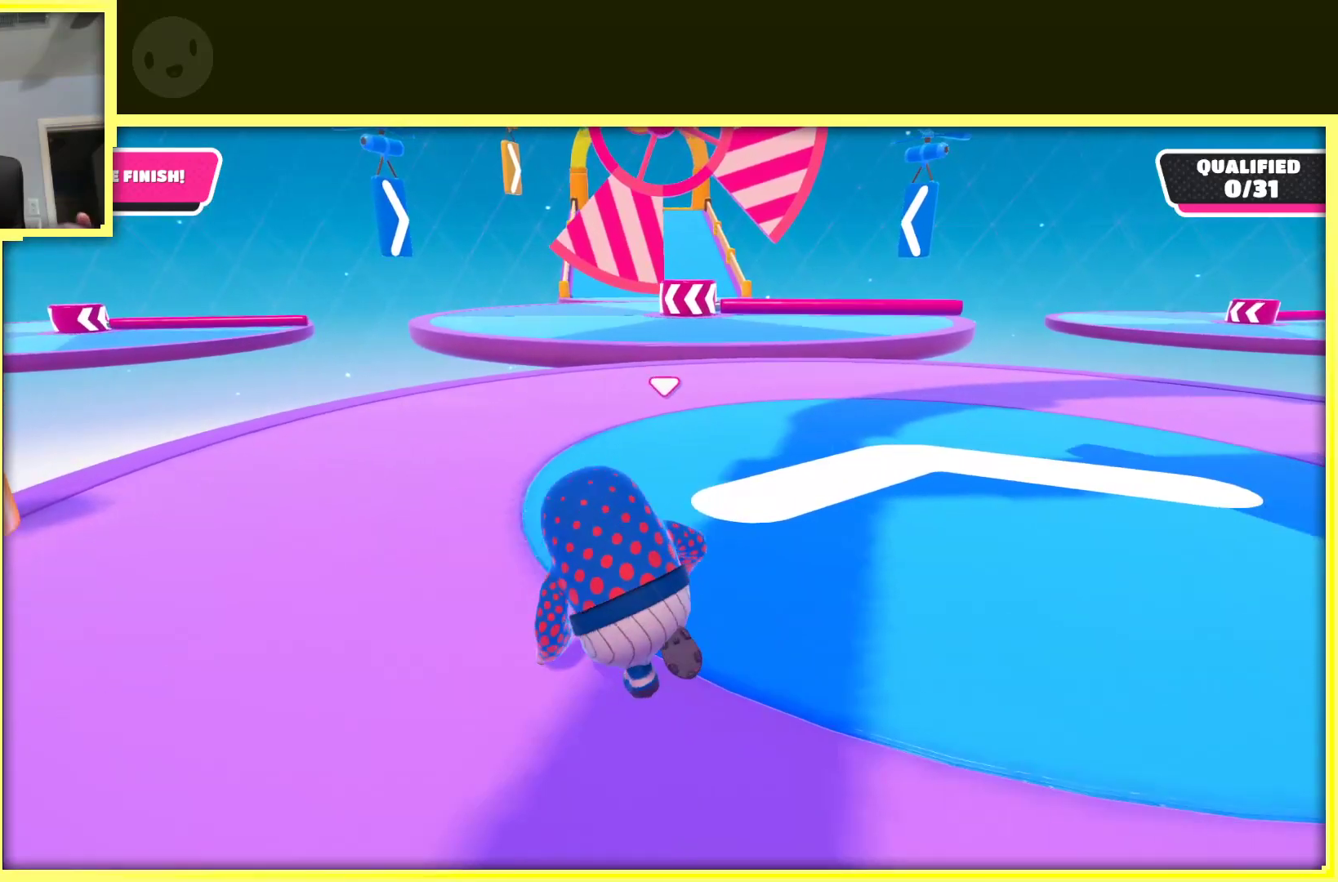
{"buttons": [], "left_stick": "up", "right_stick": "center", "events": []}
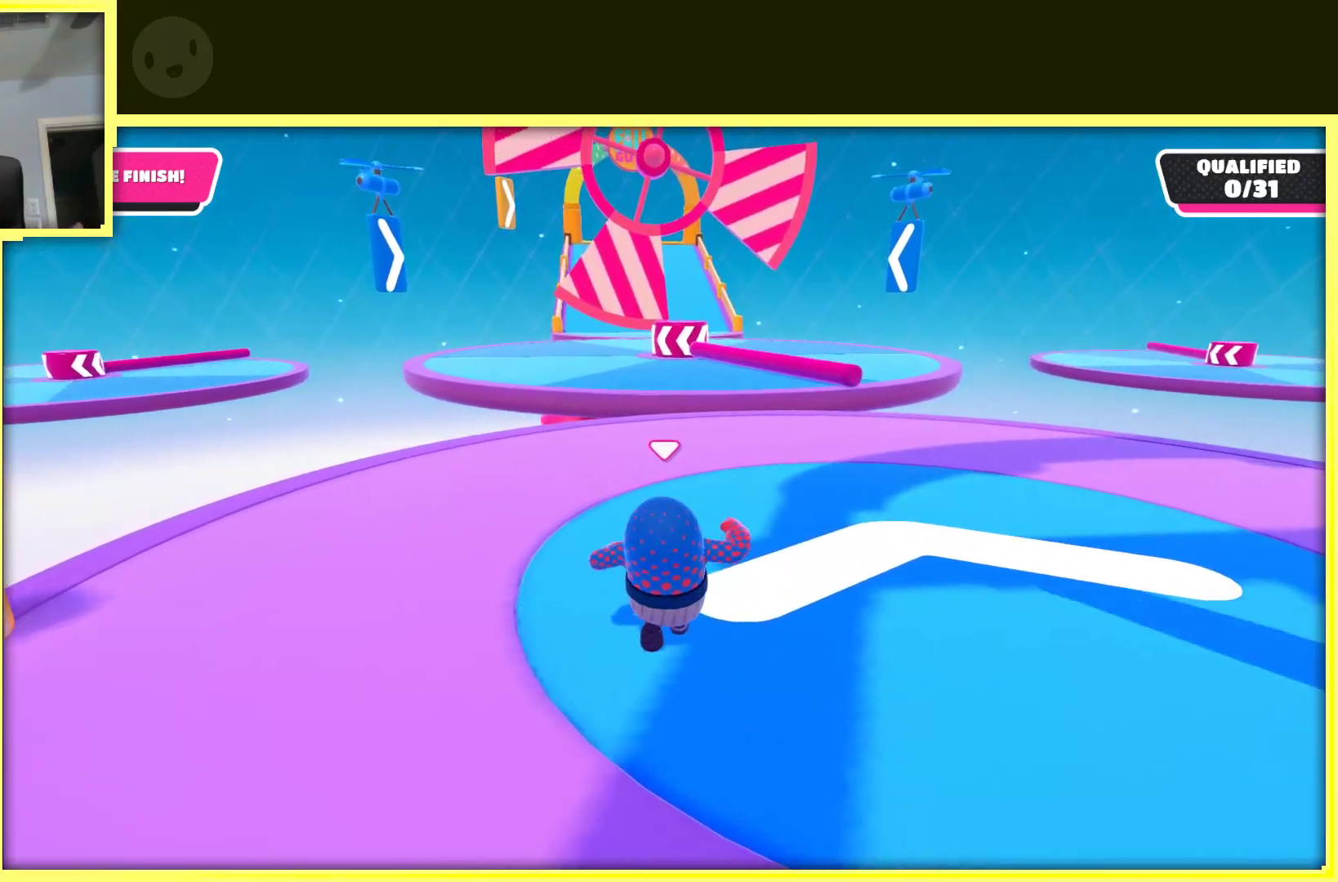
{"buttons": [], "left_stick": "up", "right_stick": "center", "events": []}
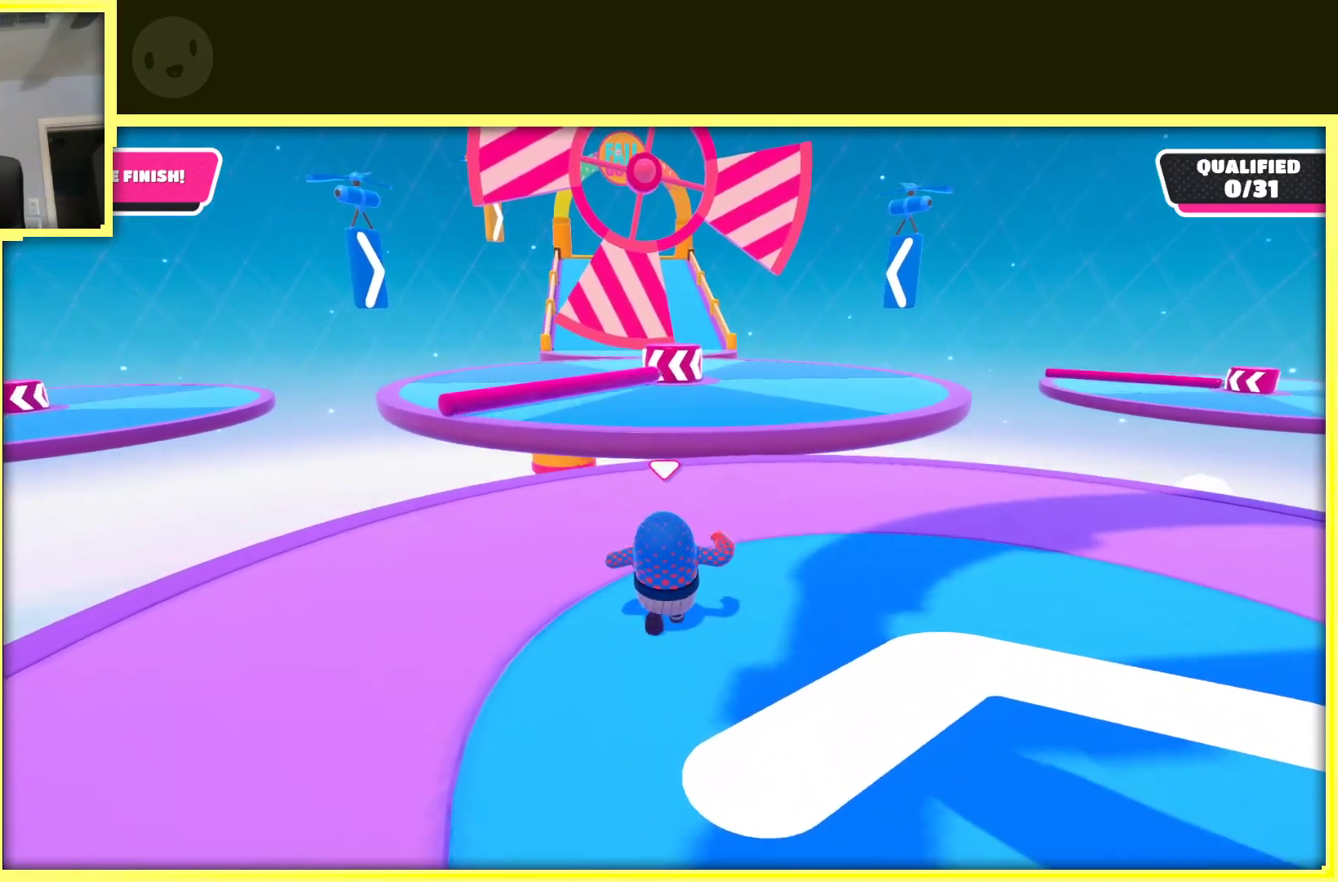
{"buttons": [], "left_stick": "up-right", "right_stick": "center", "events": [[483, "left_stick", "up-right"]]}
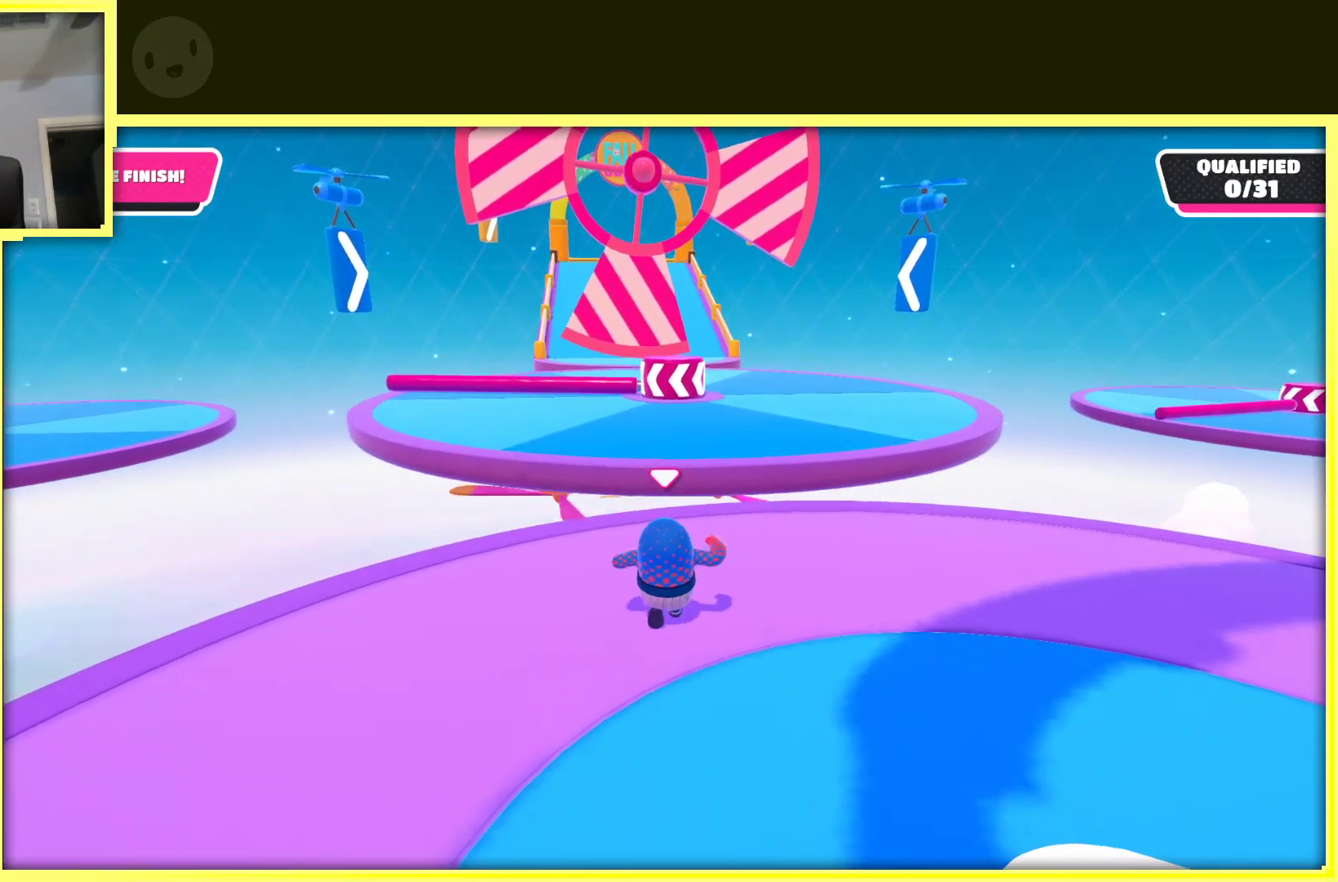
{"buttons": [], "left_stick": "up", "right_stick": "center", "events": [[183, "left_stick", "up"]]}
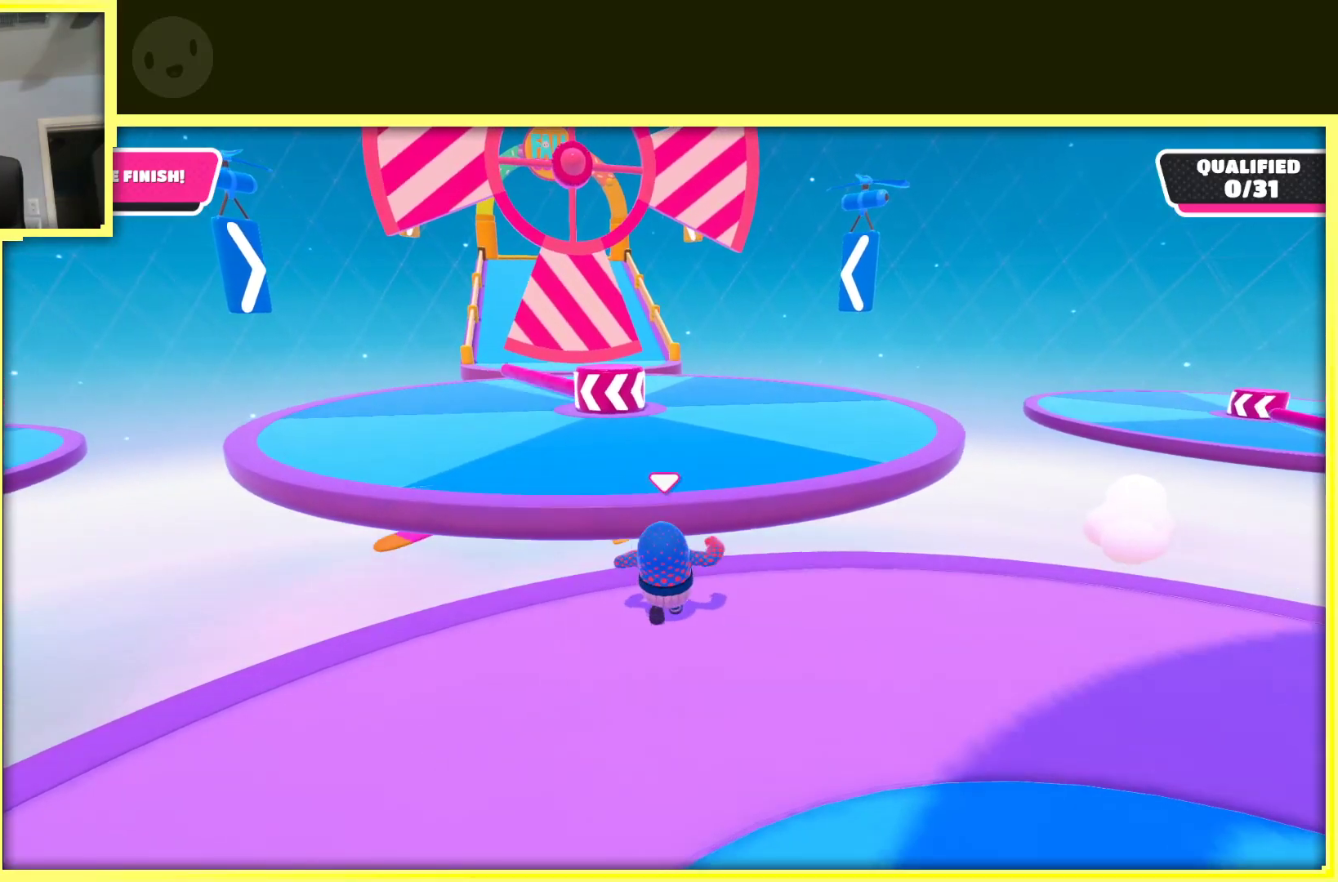
{"buttons": ["A"], "left_stick": "up", "right_stick": "center", "events": [[183, "A", "down"]]}
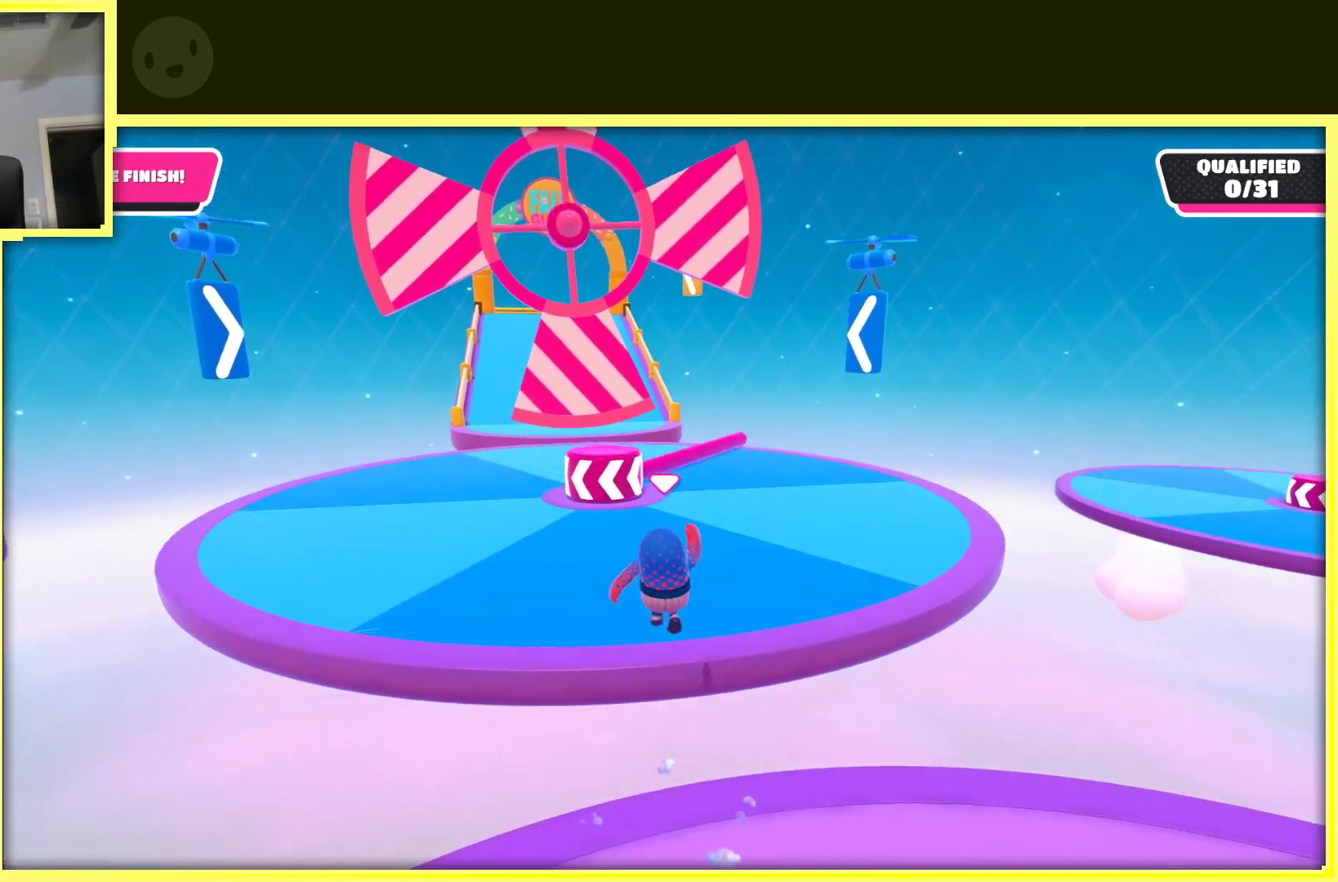
{"buttons": ["A"], "left_stick": "up", "right_stick": "center", "events": [[217, "A", "up"], [500, "A", "down"]]}
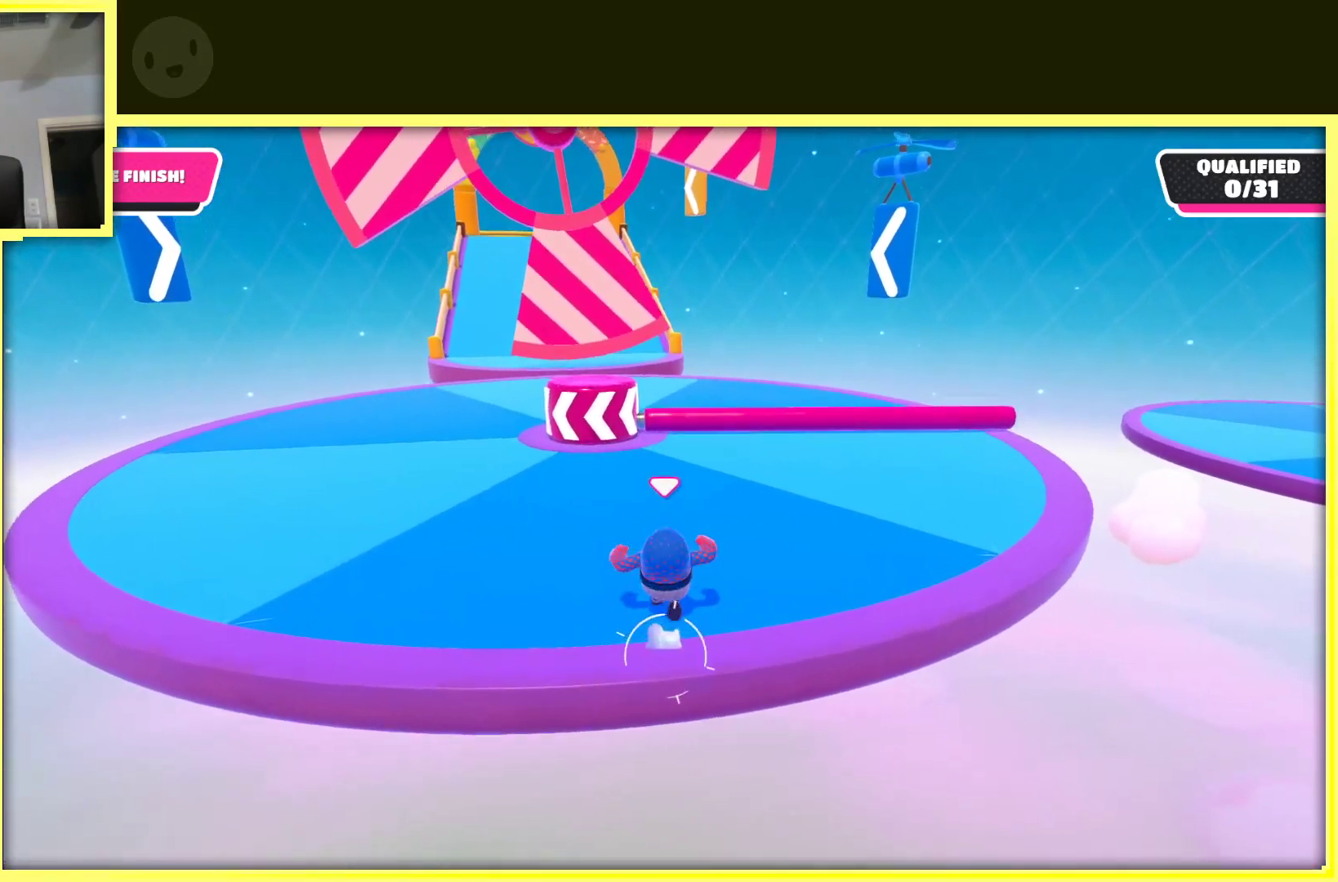
{"buttons": ["X"], "left_stick": "up-right", "right_stick": "center", "events": [[233, "left_stick", "up-right"], [383, "A", "up"], [433, "X", "down"]]}
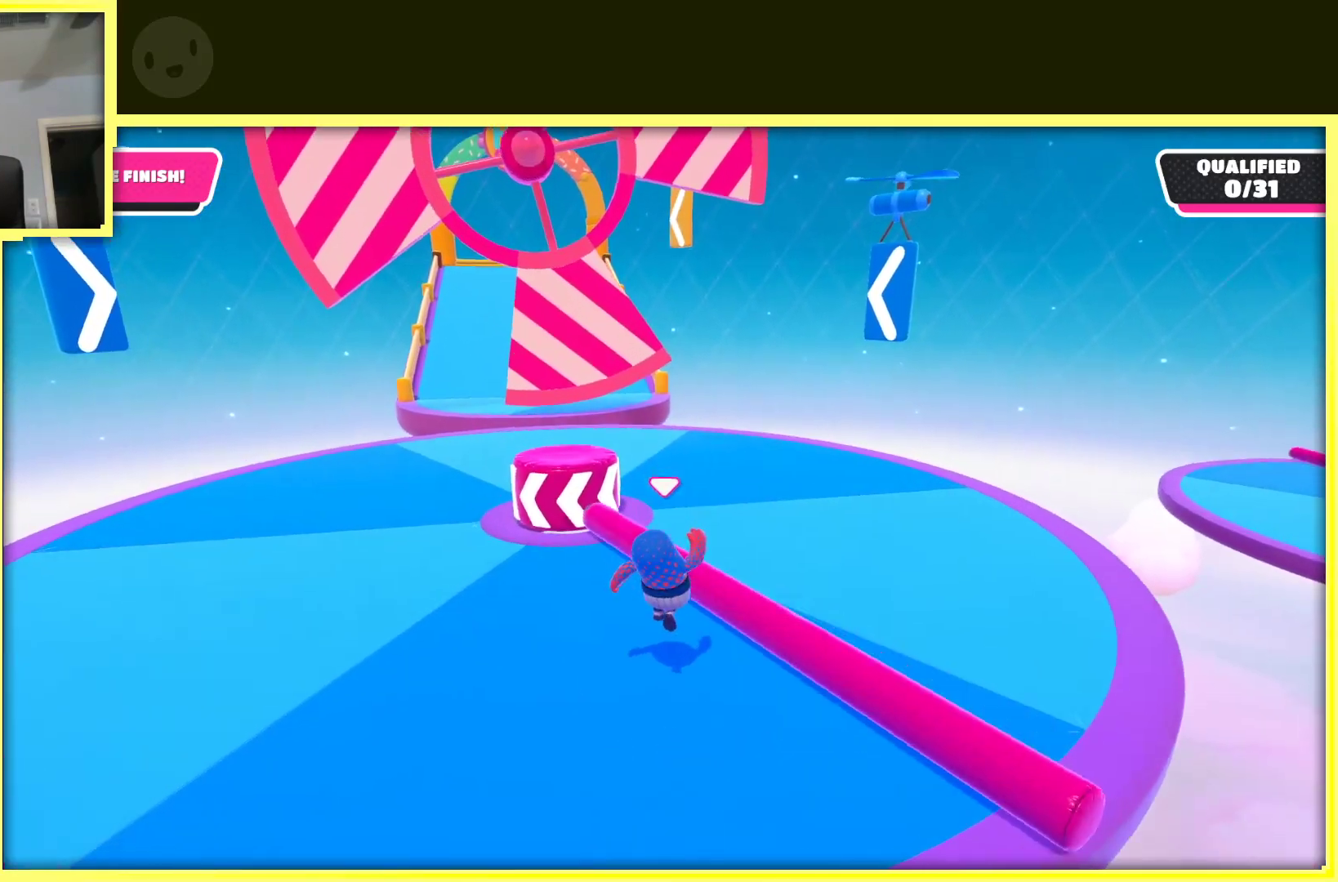
{"buttons": [], "left_stick": "up-right", "right_stick": "center", "events": [[83, "X", "up"]]}
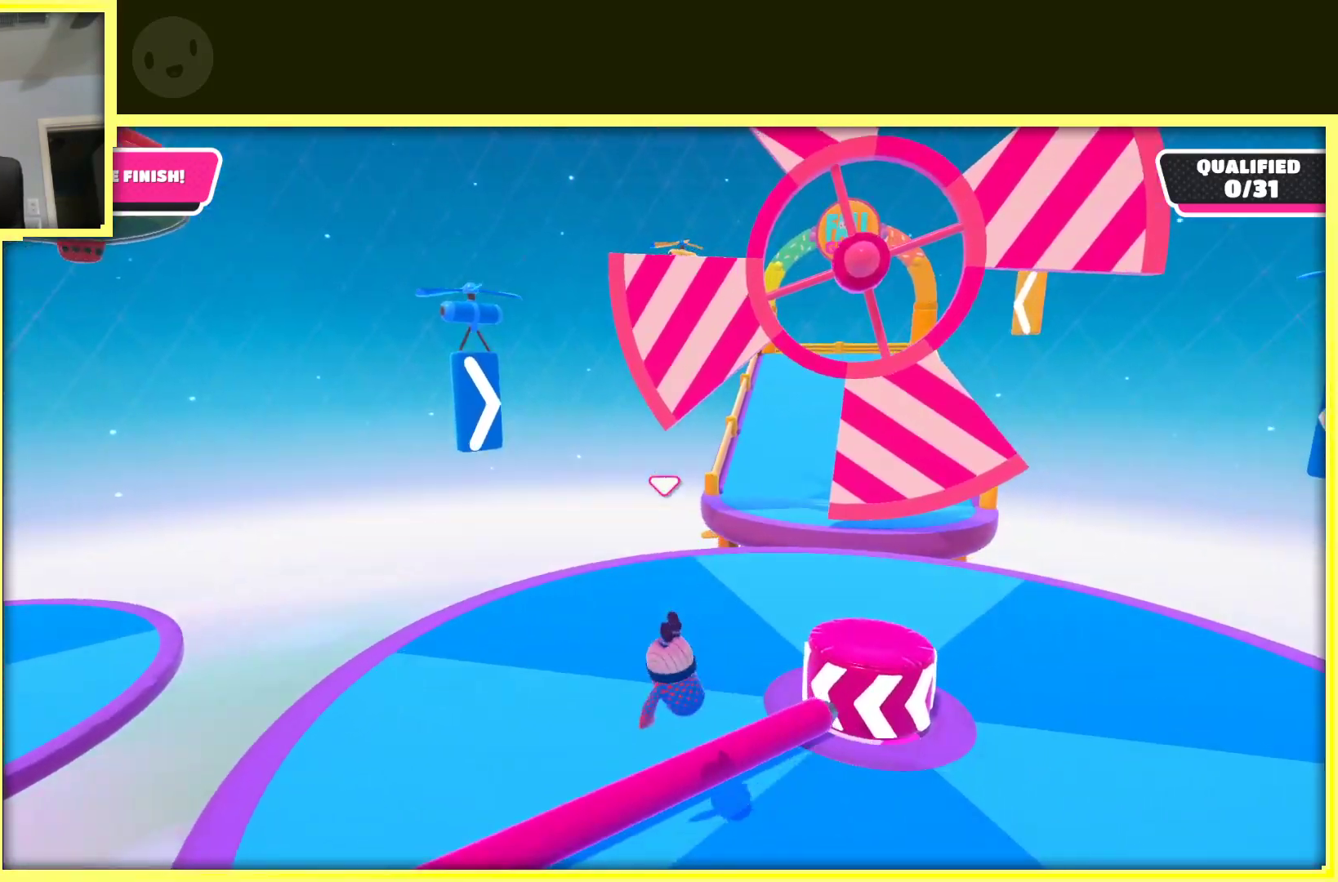
{"buttons": ["A"], "left_stick": "up", "right_stick": "center", "events": [[117, "right_stick", "right"], [233, "left_stick", "up"], [267, "right_stick", "center"], [433, "A", "down"]]}
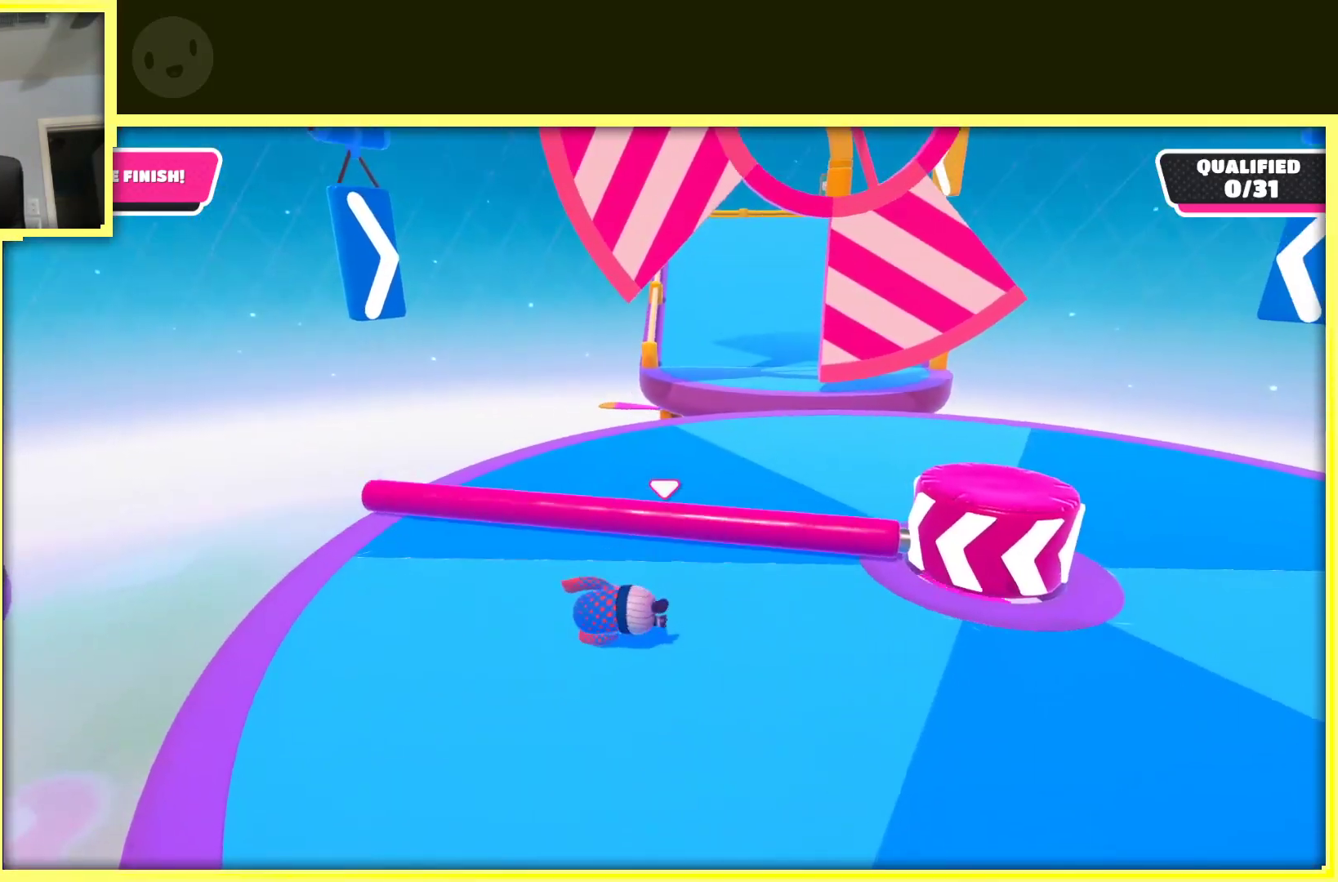
{"buttons": [], "left_stick": "up-right", "right_stick": "center", "events": [[67, "A", "up"], [150, "A", "down"], [267, "A", "up"], [300, "left_stick", "up-right"]]}
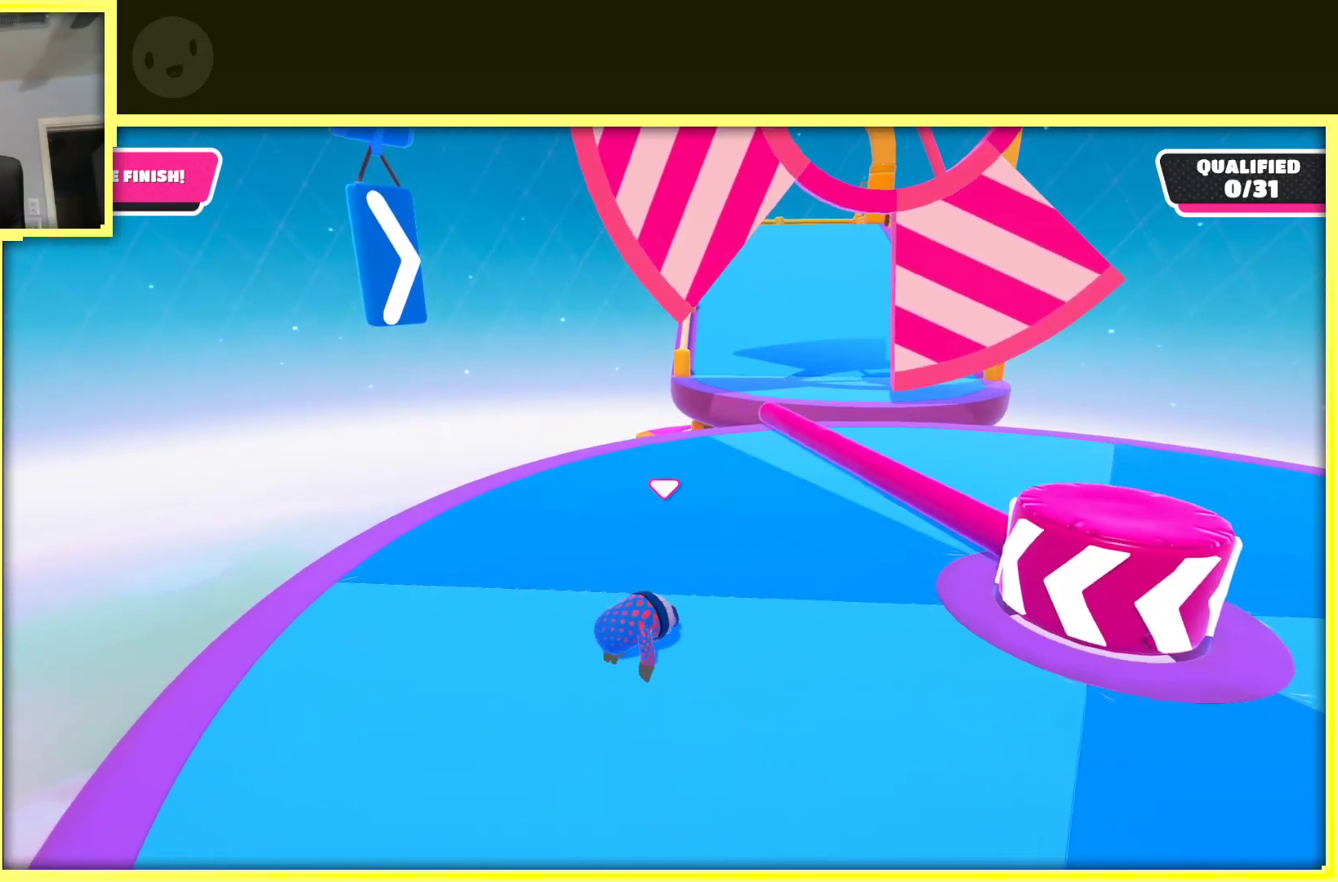
{"buttons": [], "left_stick": "up-right", "right_stick": "center", "events": [[67, "left_stick", "up"], [433, "left_stick", "up-right"]]}
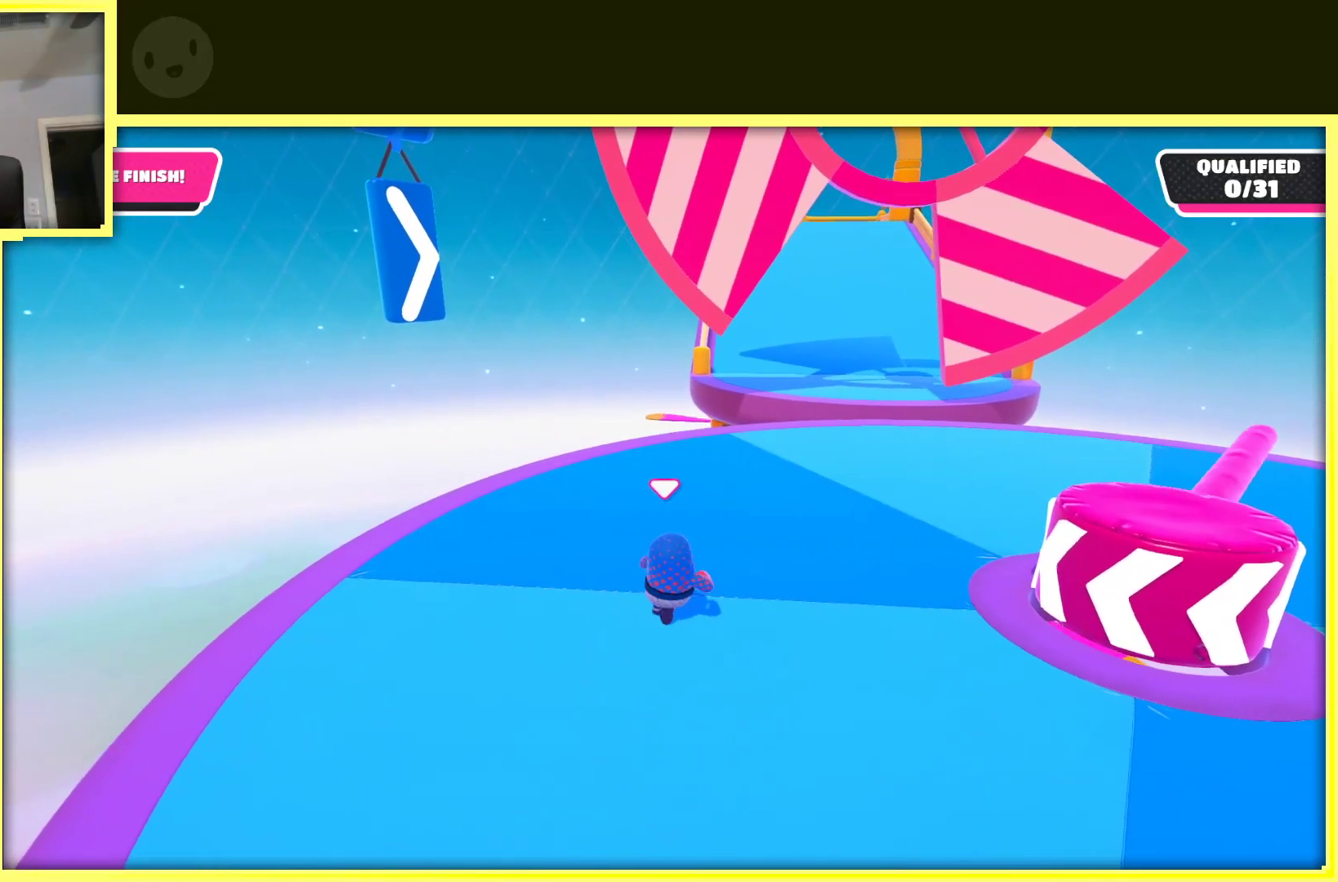
{"buttons": [], "left_stick": "up", "right_stick": "center", "events": [[367, "left_stick", "up"]]}
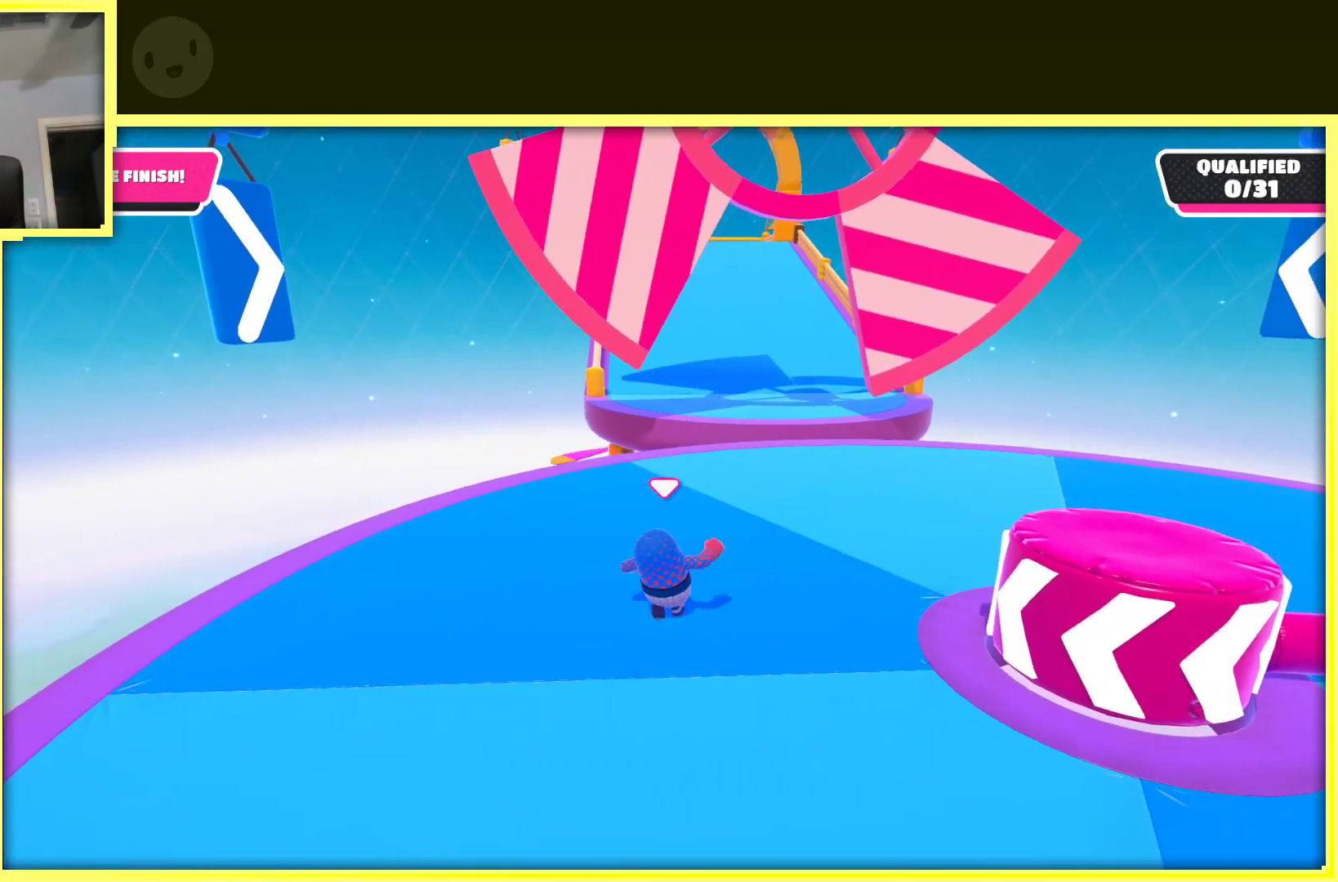
{"buttons": [], "left_stick": "up", "right_stick": "center", "events": [[267, "left_stick", "up-right"], [467, "left_stick", "up"]]}
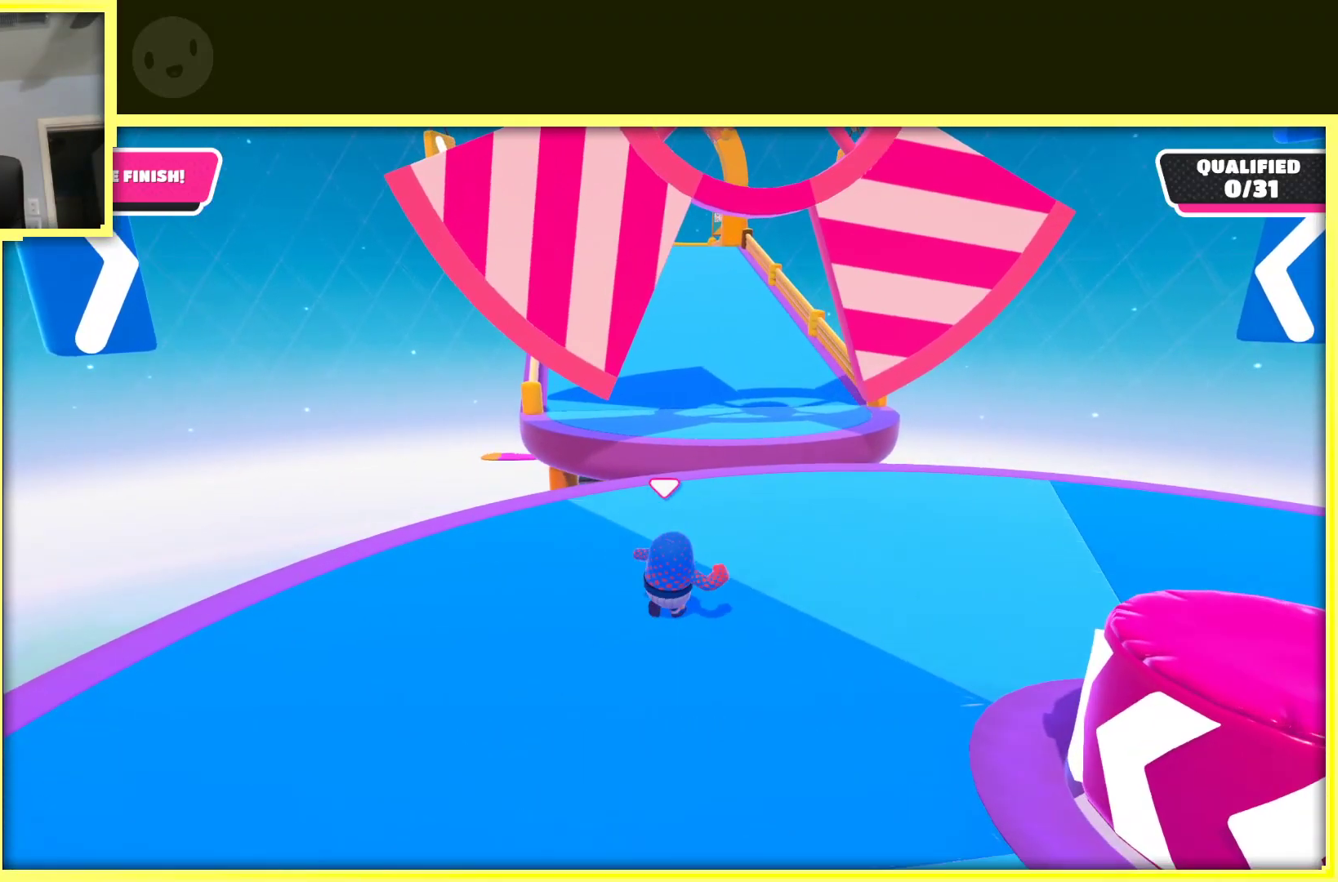
{"buttons": [], "left_stick": "up-right", "right_stick": "center", "events": [[333, "left_stick", "up-right"]]}
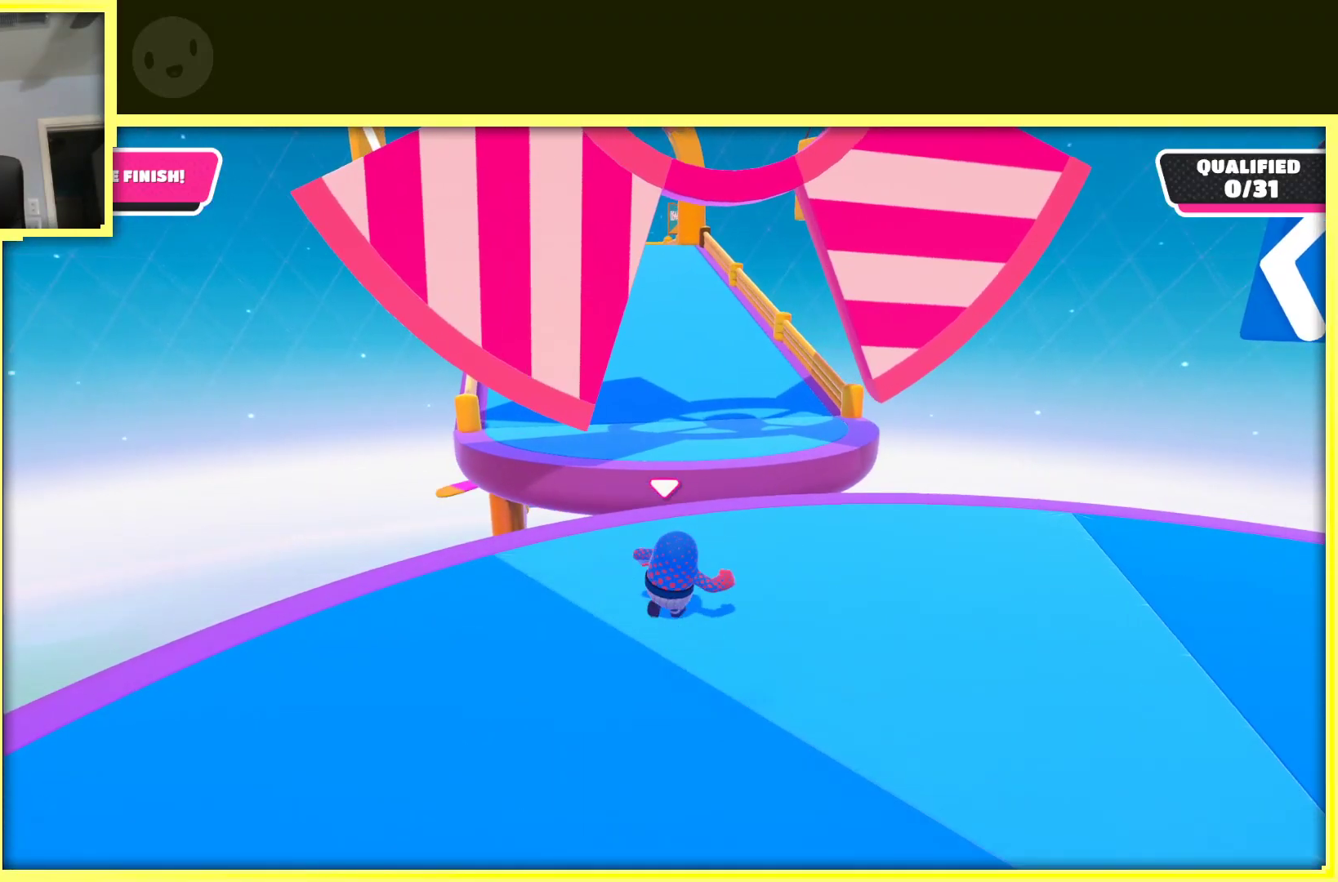
{"buttons": [], "left_stick": "up", "right_stick": "center", "events": [[150, "left_stick", "up"]]}
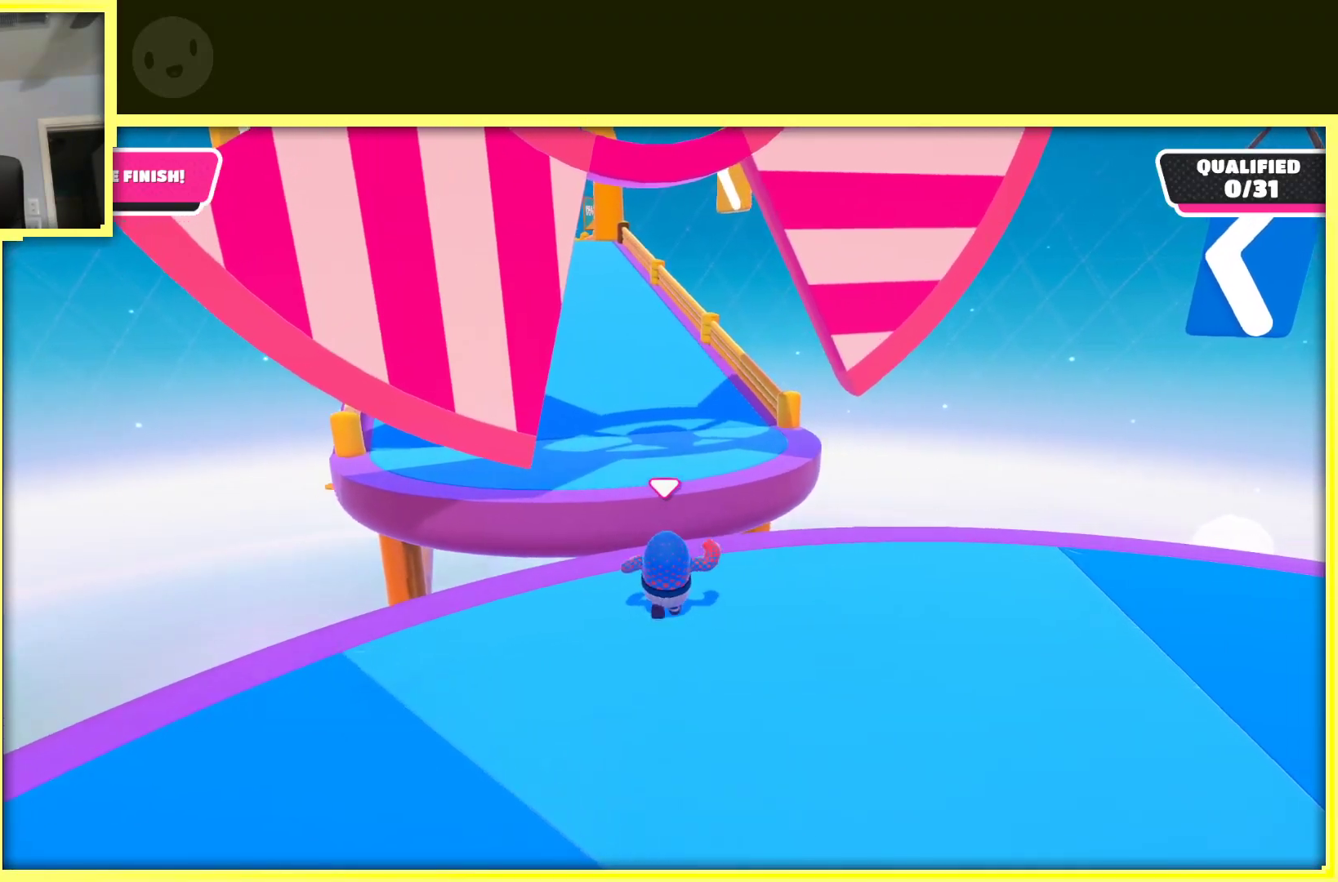
{"buttons": ["A"], "left_stick": "up", "right_stick": "center", "events": [[333, "A", "down"]]}
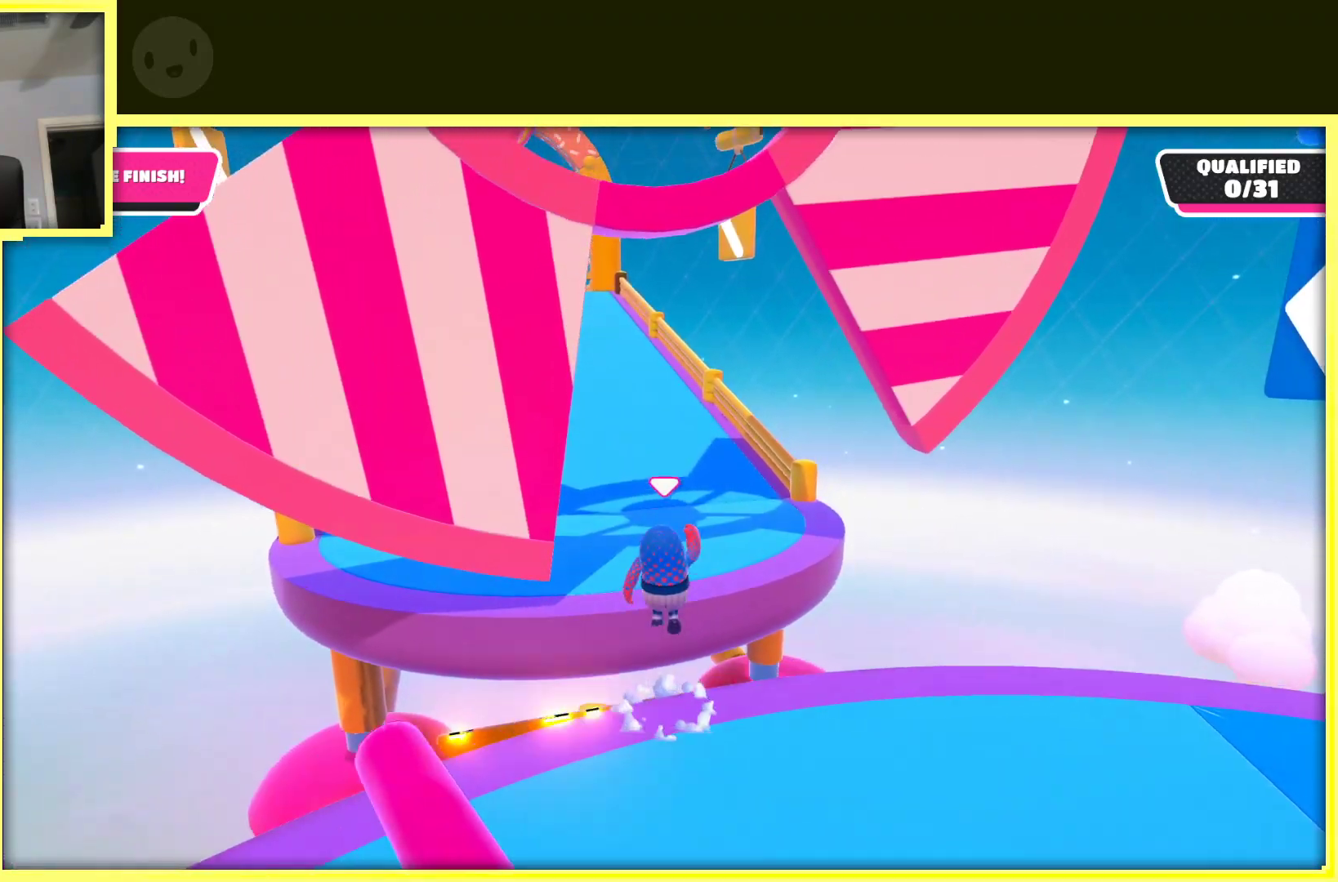
{"buttons": [], "left_stick": "up", "right_stick": "center", "events": [[100, "X", "down"], [333, "X", "up"], [350, "A", "up"]]}
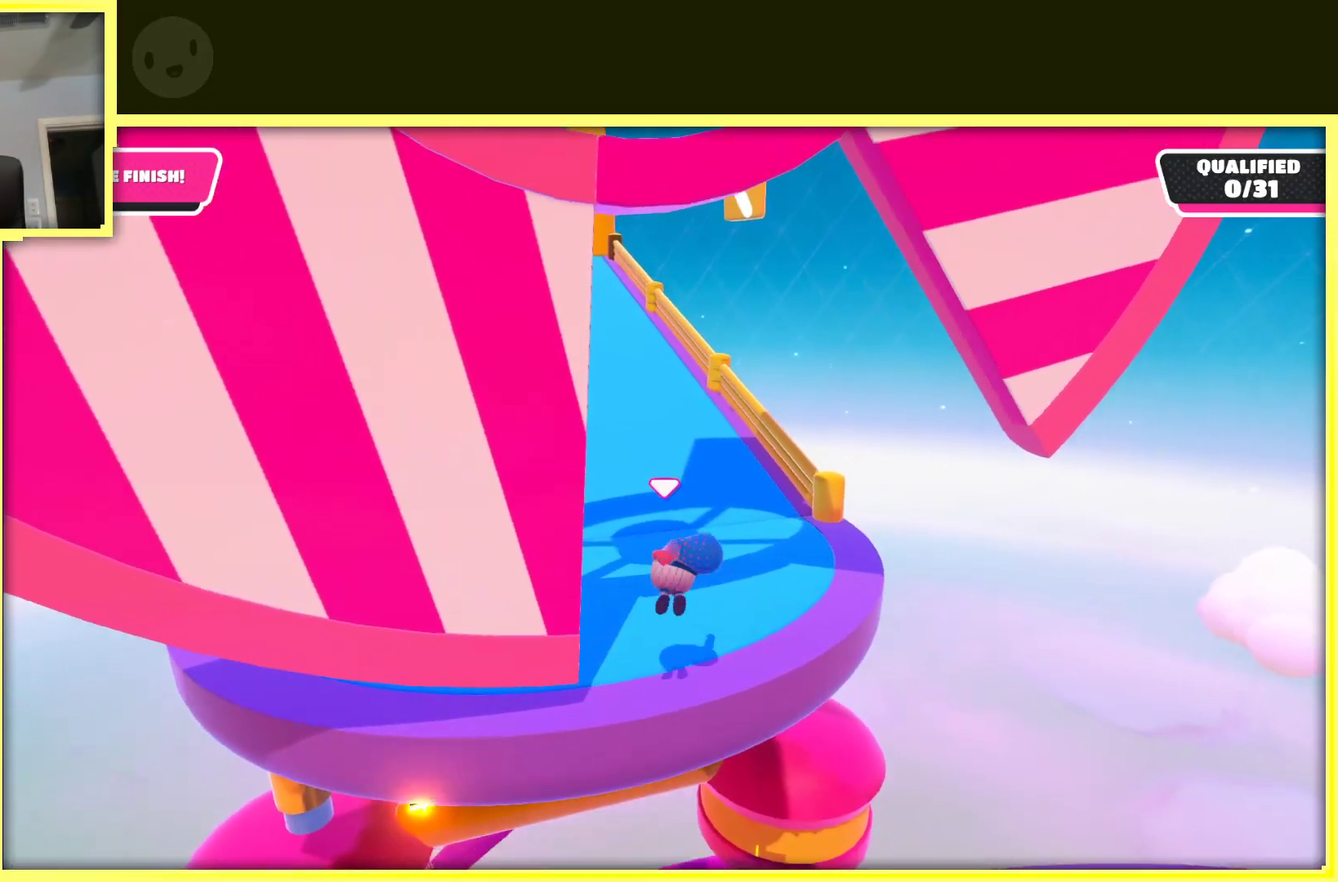
{"buttons": [], "left_stick": "up", "right_stick": "center", "events": [[167, "right_stick", "left"], [367, "right_stick", "center"]]}
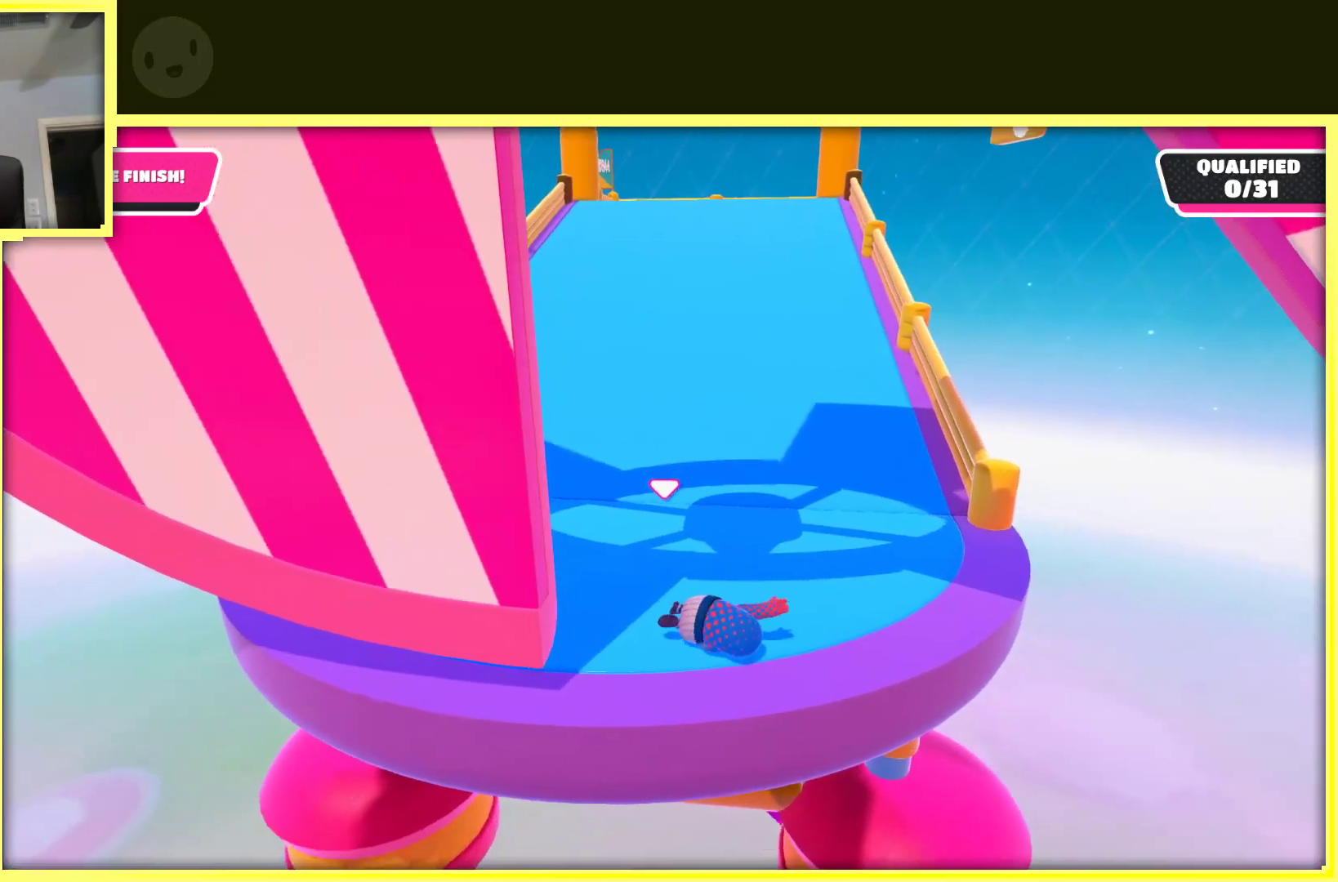
{"buttons": [], "left_stick": "up-right", "right_stick": "center", "events": [[233, "right_stick", "left"], [367, "left_stick", "up-right"], [433, "right_stick", "center"]]}
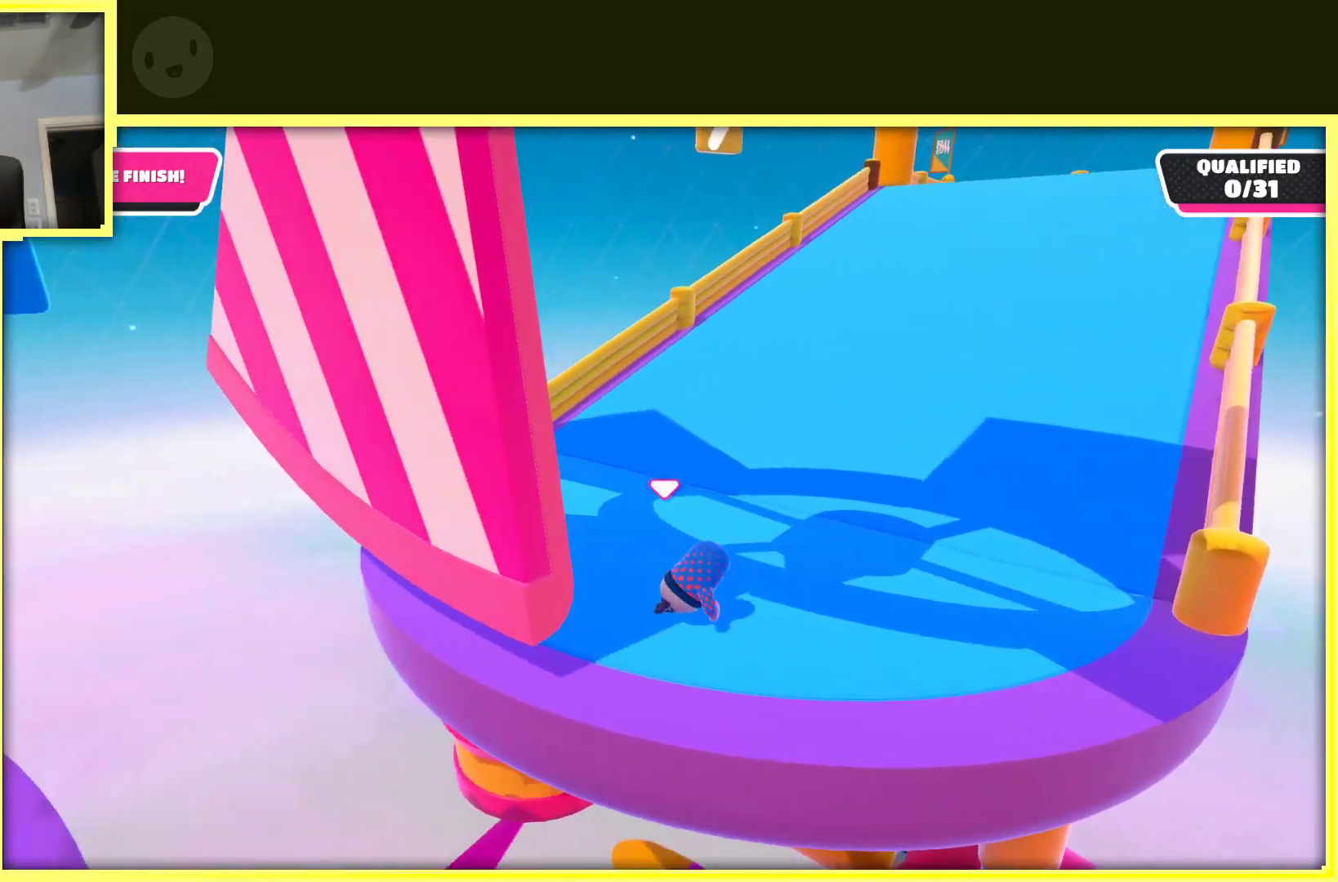
{"buttons": [], "left_stick": "up-right", "right_stick": "right", "events": [[467, "right_stick", "right"]]}
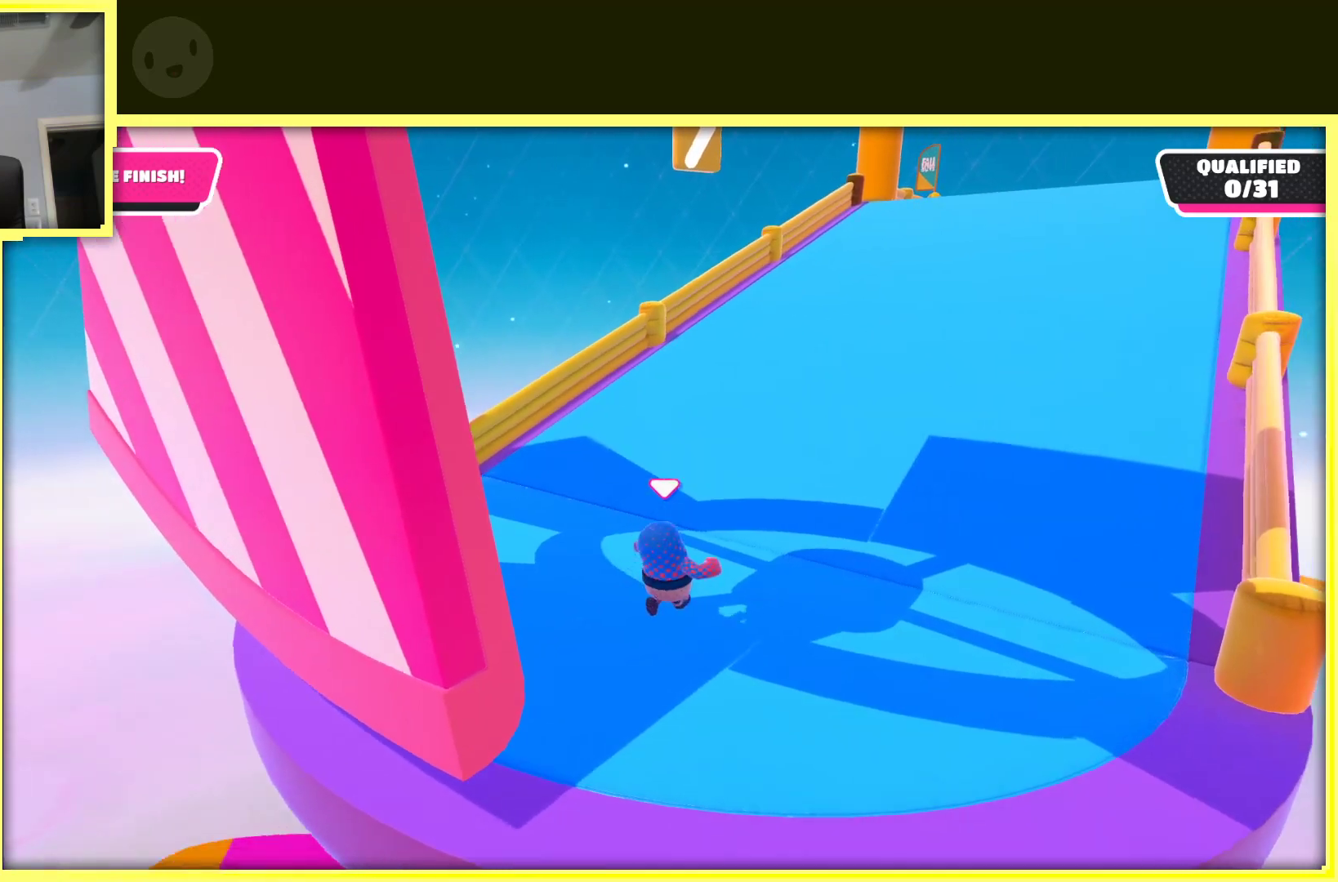
{"buttons": [], "left_stick": "up", "right_stick": "center", "events": [[50, "left_stick", "up"], [167, "right_stick", "center"]]}
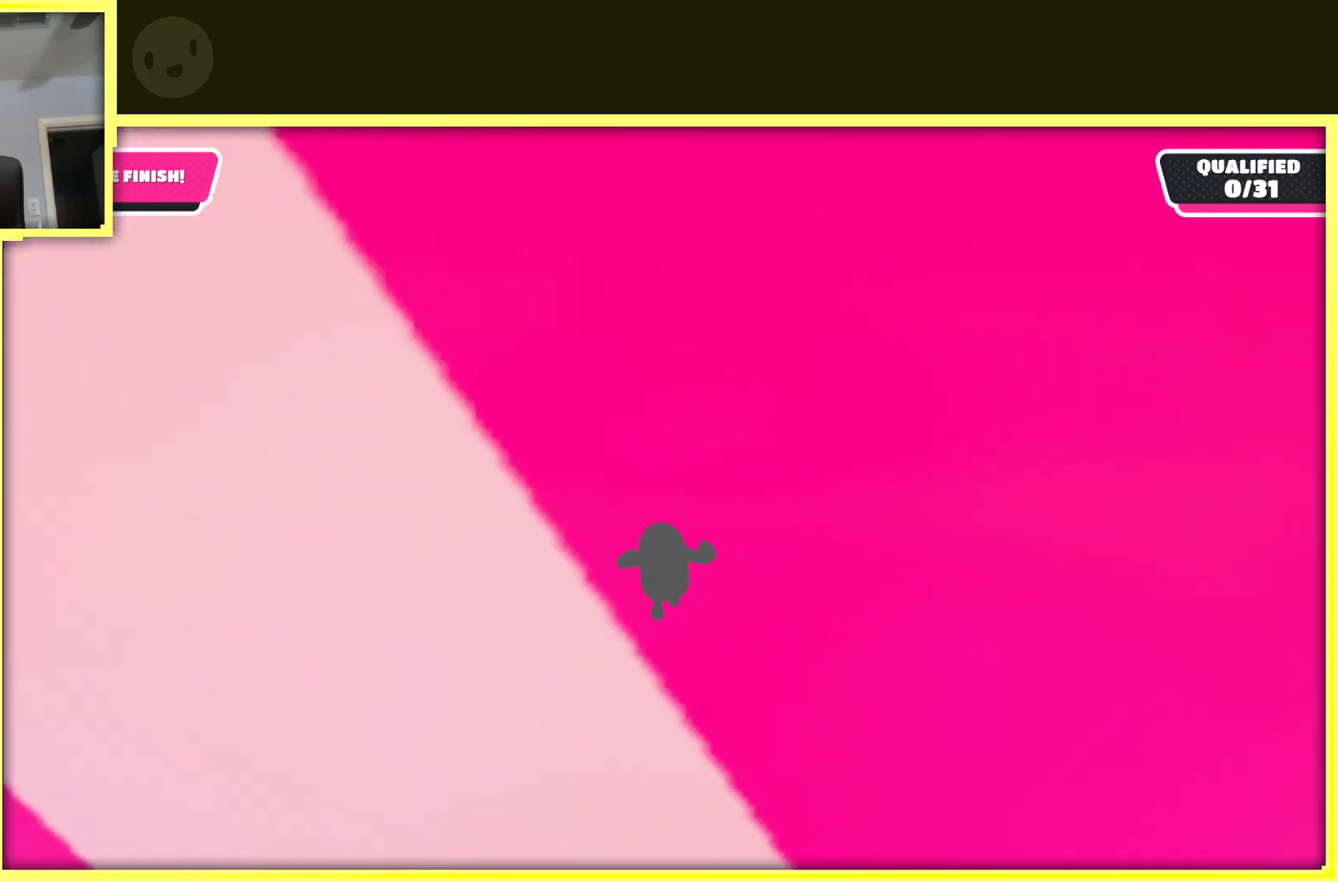
{"buttons": [], "left_stick": "up", "right_stick": "center", "events": []}
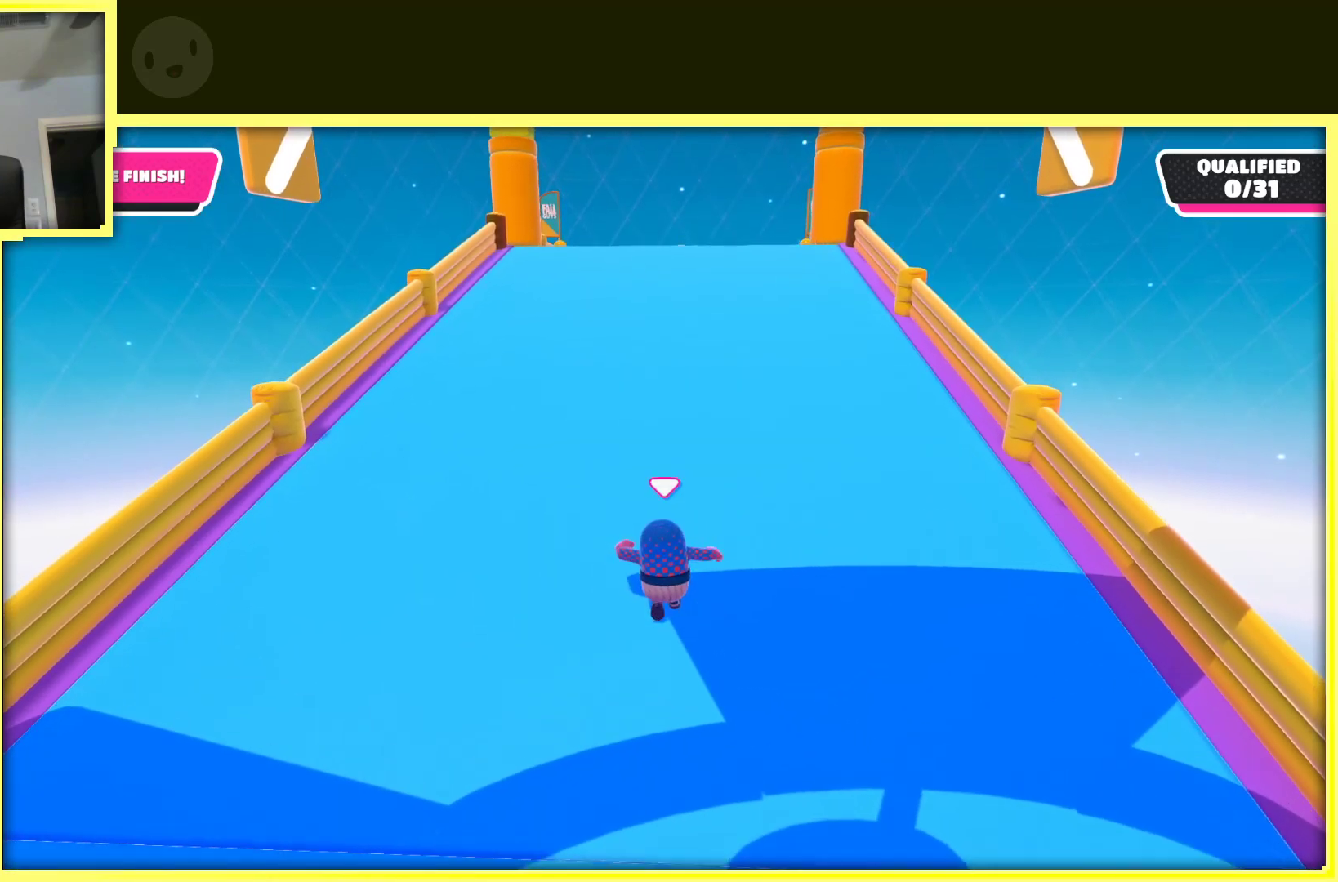
{"buttons": [], "left_stick": "up", "right_stick": "center", "events": []}
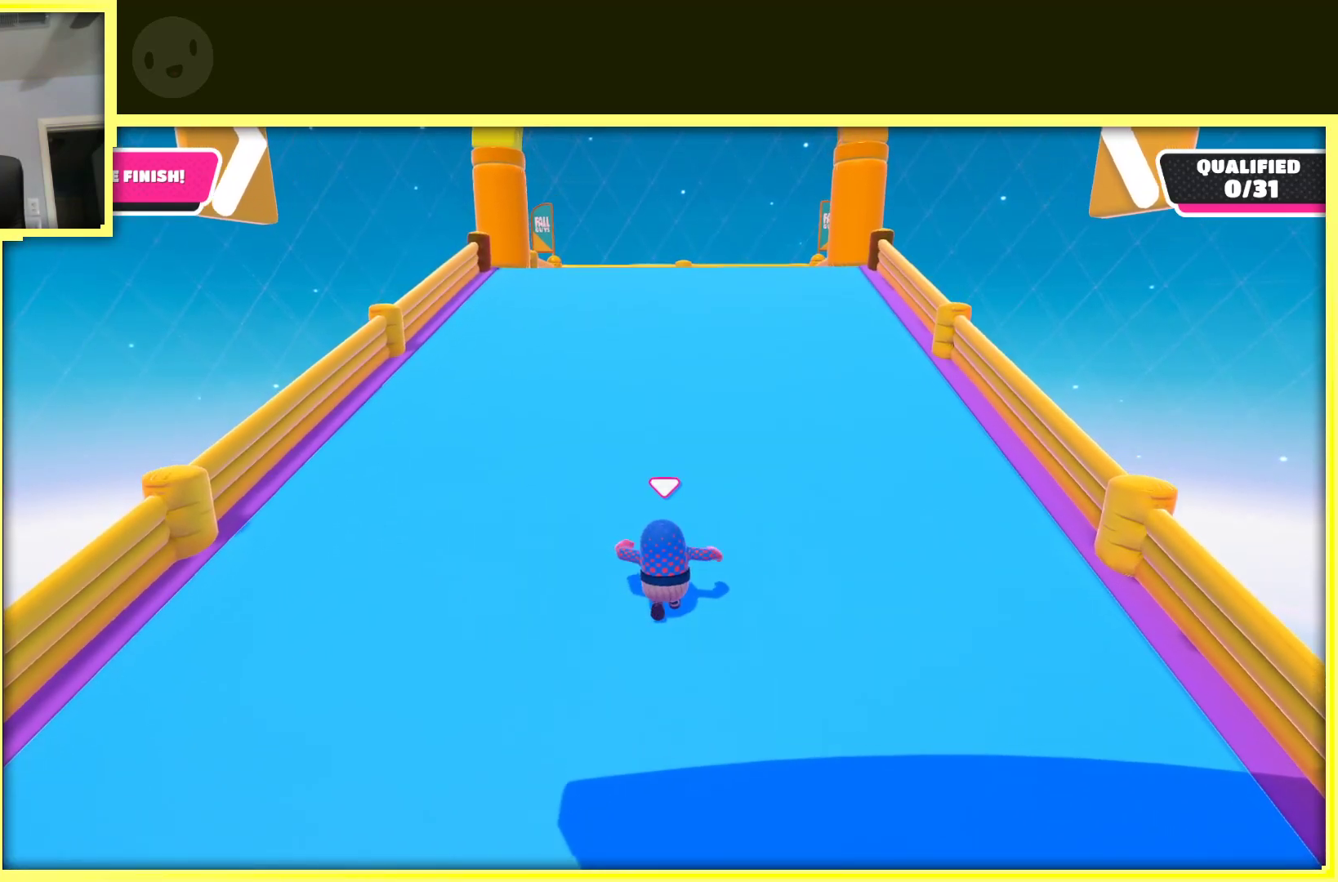
{"buttons": [], "left_stick": "up", "right_stick": "center", "events": []}
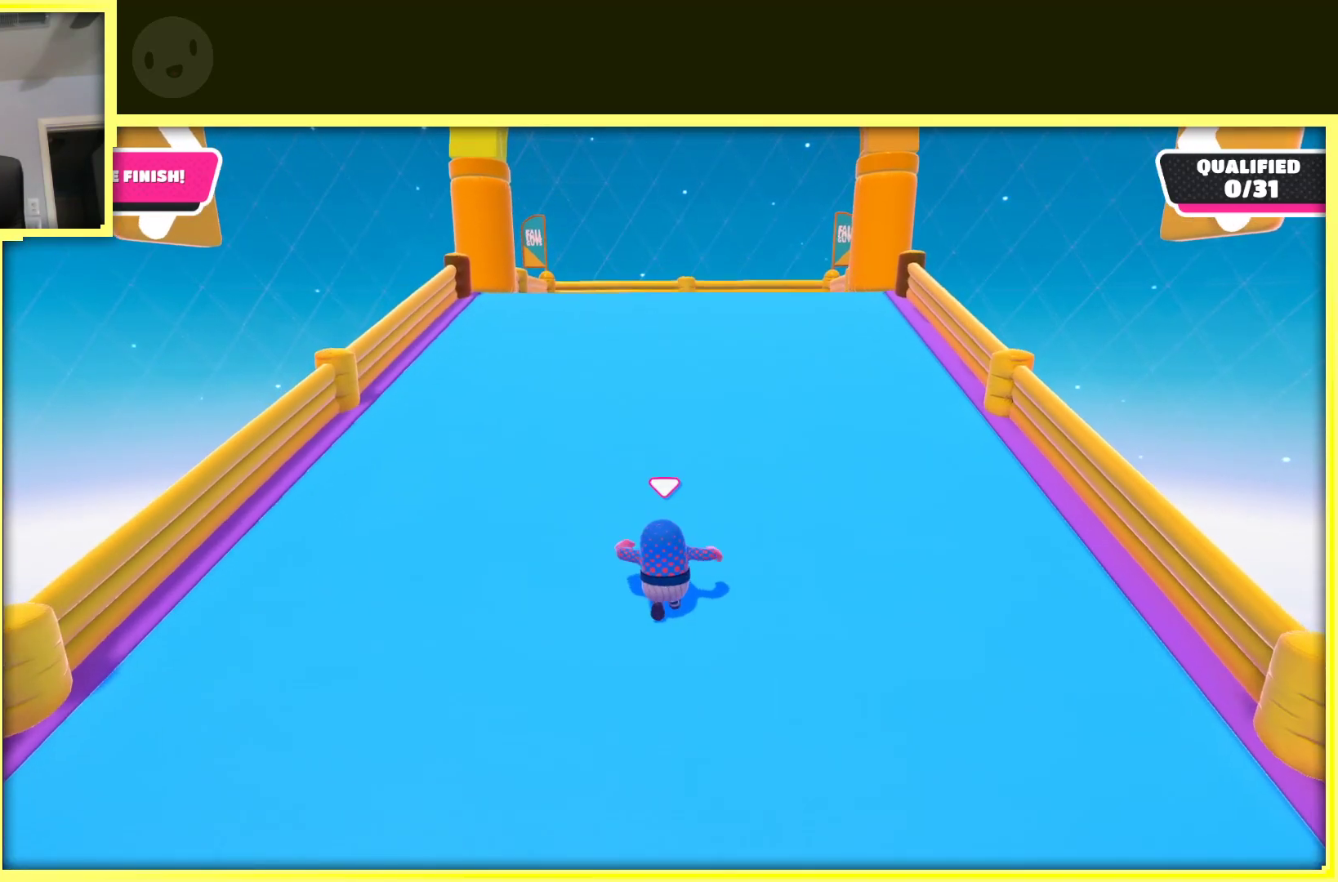
{"buttons": [], "left_stick": "up", "right_stick": "center", "events": []}